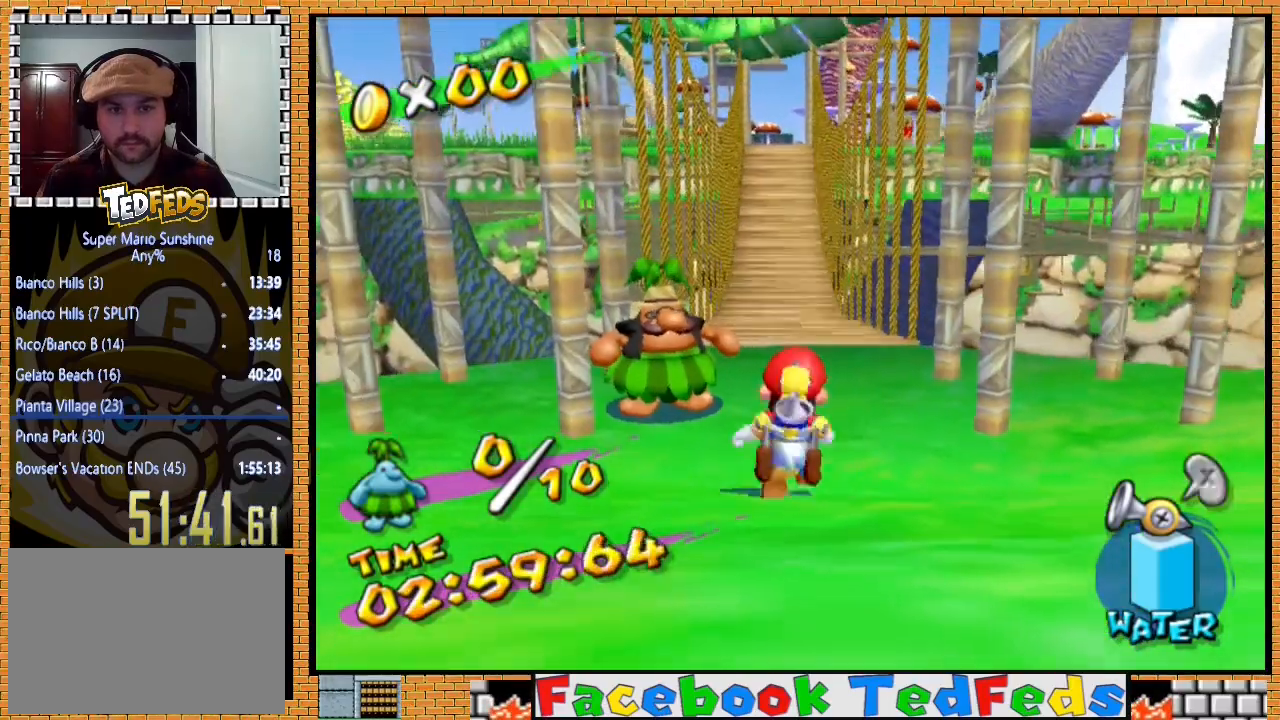
Gameplay with a controller (Xbox layout); each line is a JSON object with the inputs held at the frame after it. "events" lists button and stick changes between this image and that frame as [ms after this image, input, new state], when the widget could be followed in between.
{"buttons": ["A", "X"], "left_stick": "up", "right_stick": "center", "events": [[167, "A", "down"], [167, "X", "down"]]}
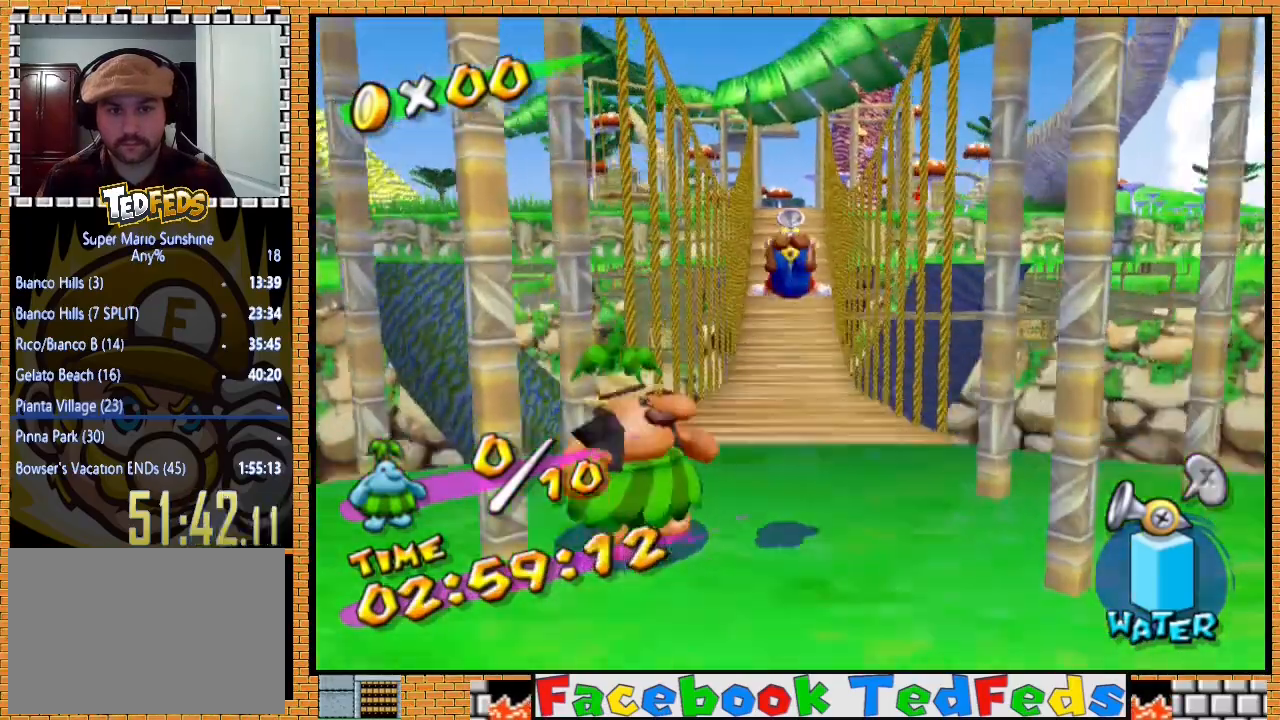
{"buttons": [], "left_stick": "up", "right_stick": "center", "events": [[133, "X", "up"], [267, "A", "up"]]}
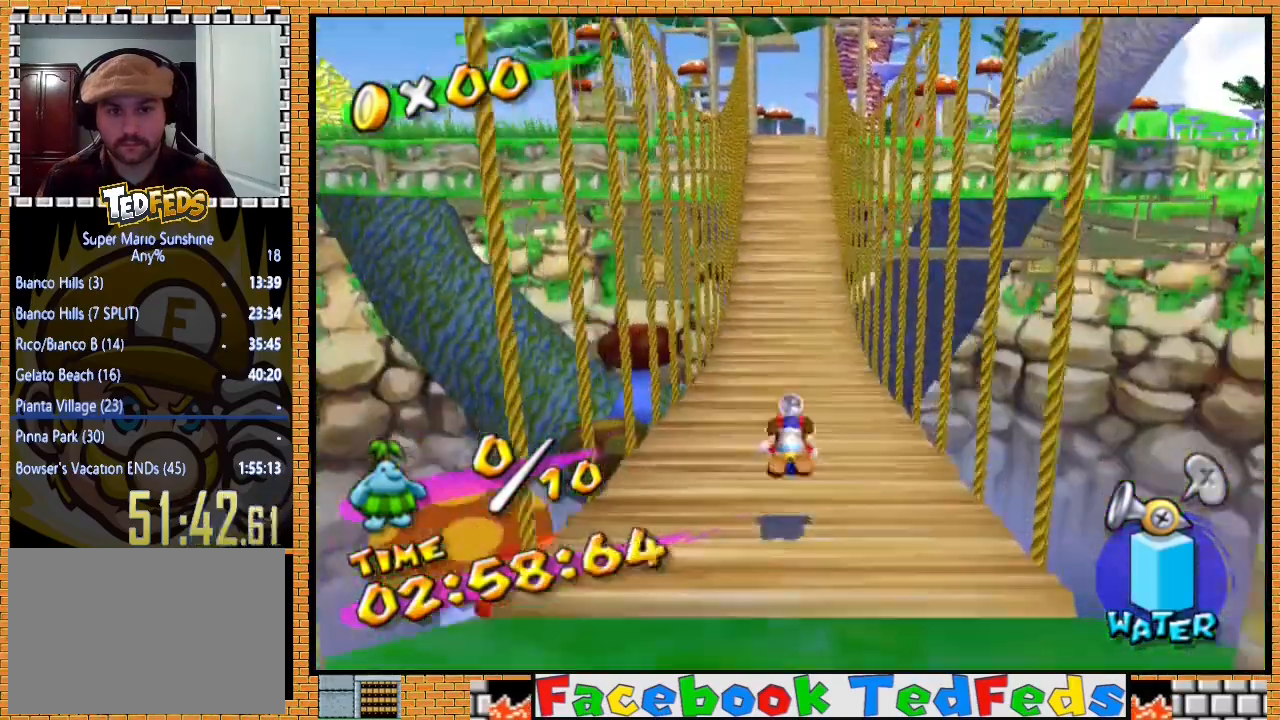
{"buttons": [], "left_stick": "up", "right_stick": "center", "events": [[100, "A", "down"], [233, "A", "up"]]}
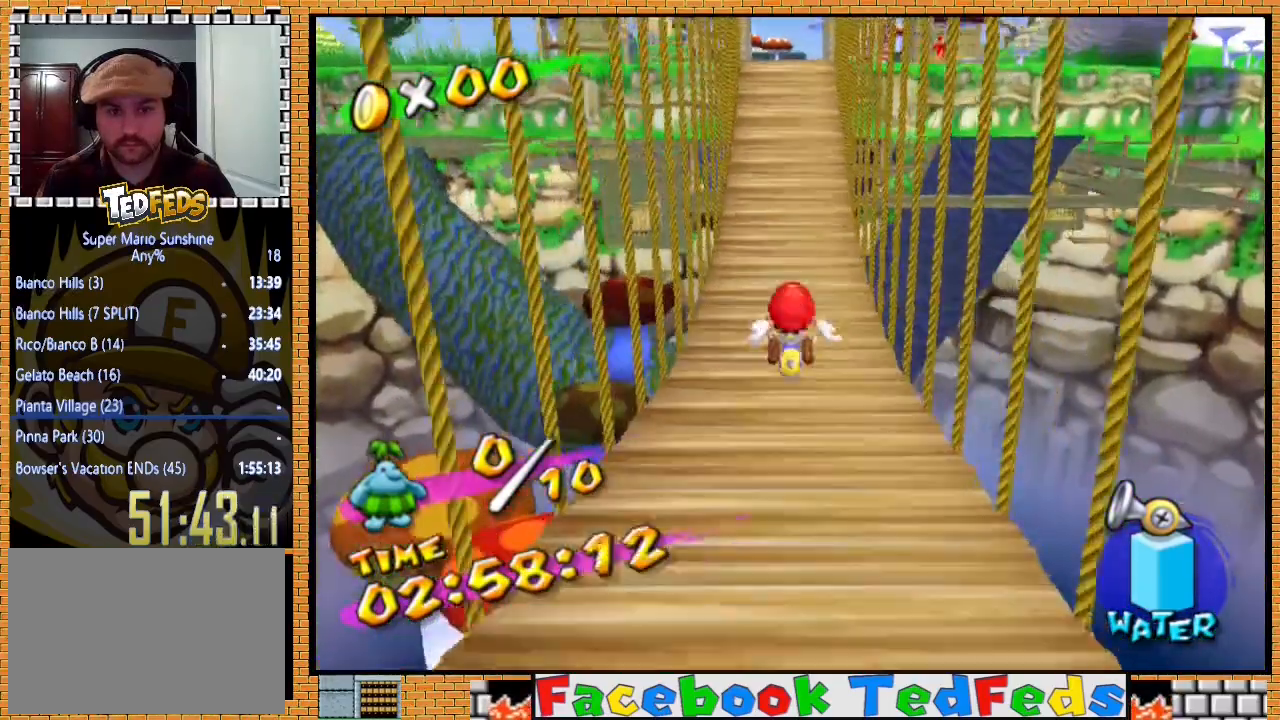
{"buttons": [], "left_stick": "up", "right_stick": "center", "events": [[367, "A", "down"], [367, "X", "down"], [467, "A", "up"], [467, "X", "up"]]}
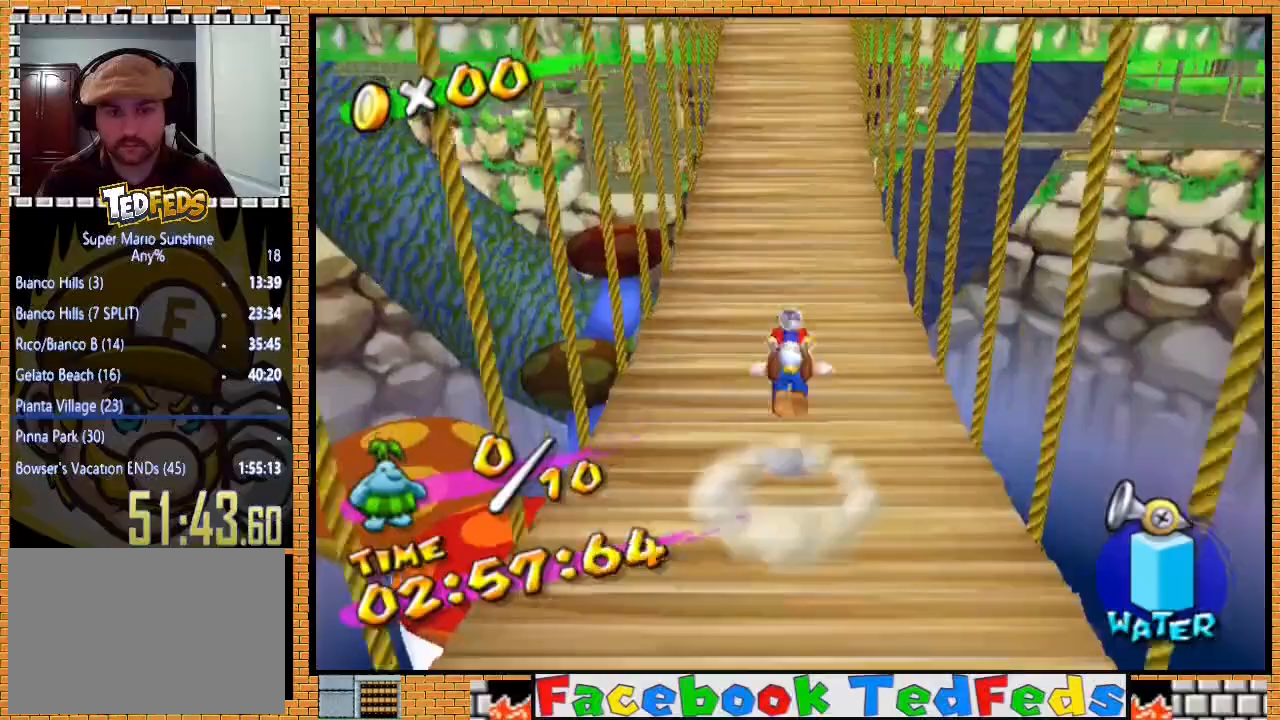
{"buttons": [], "left_stick": "up", "right_stick": "center", "events": []}
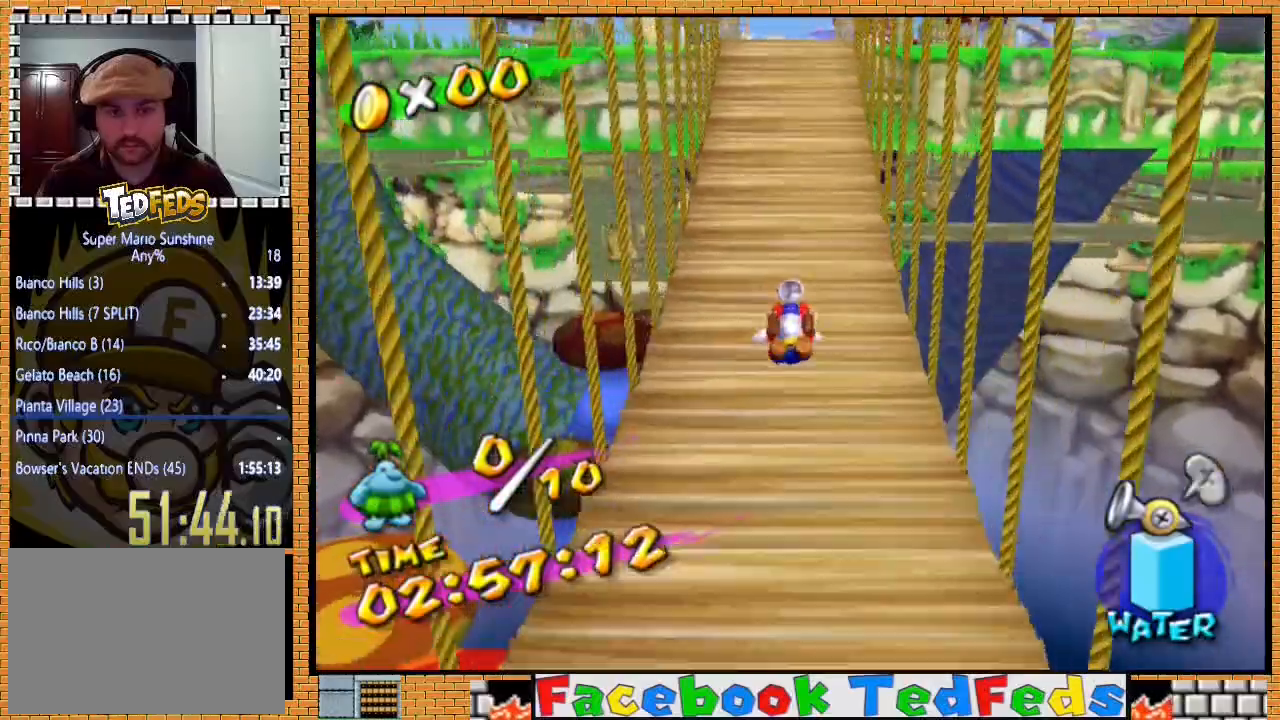
{"buttons": [], "left_stick": "up", "right_stick": "center", "events": [[300, "A", "down"], [367, "A", "up"]]}
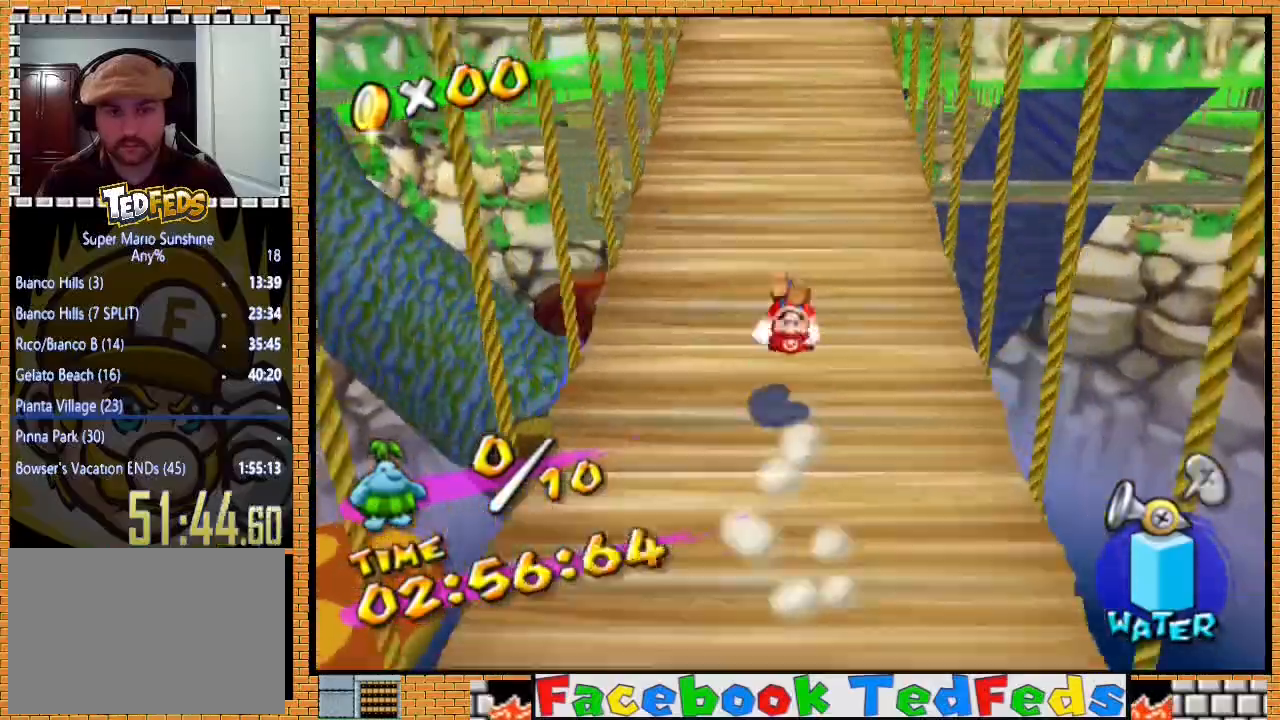
{"buttons": [], "left_stick": "up", "right_stick": "center", "events": [[267, "A", "down"], [333, "X", "down"], [400, "X", "up"], [467, "A", "up"]]}
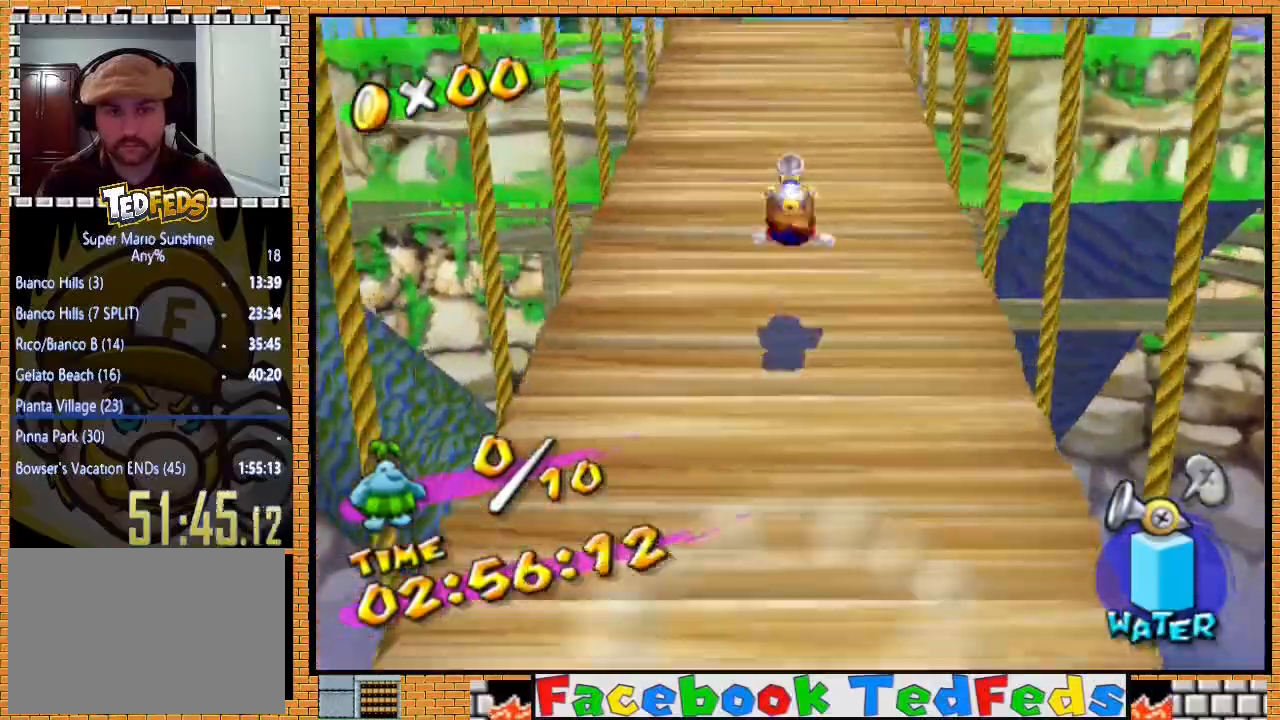
{"buttons": ["A"], "left_stick": "up", "right_stick": "center", "events": [[467, "A", "down"]]}
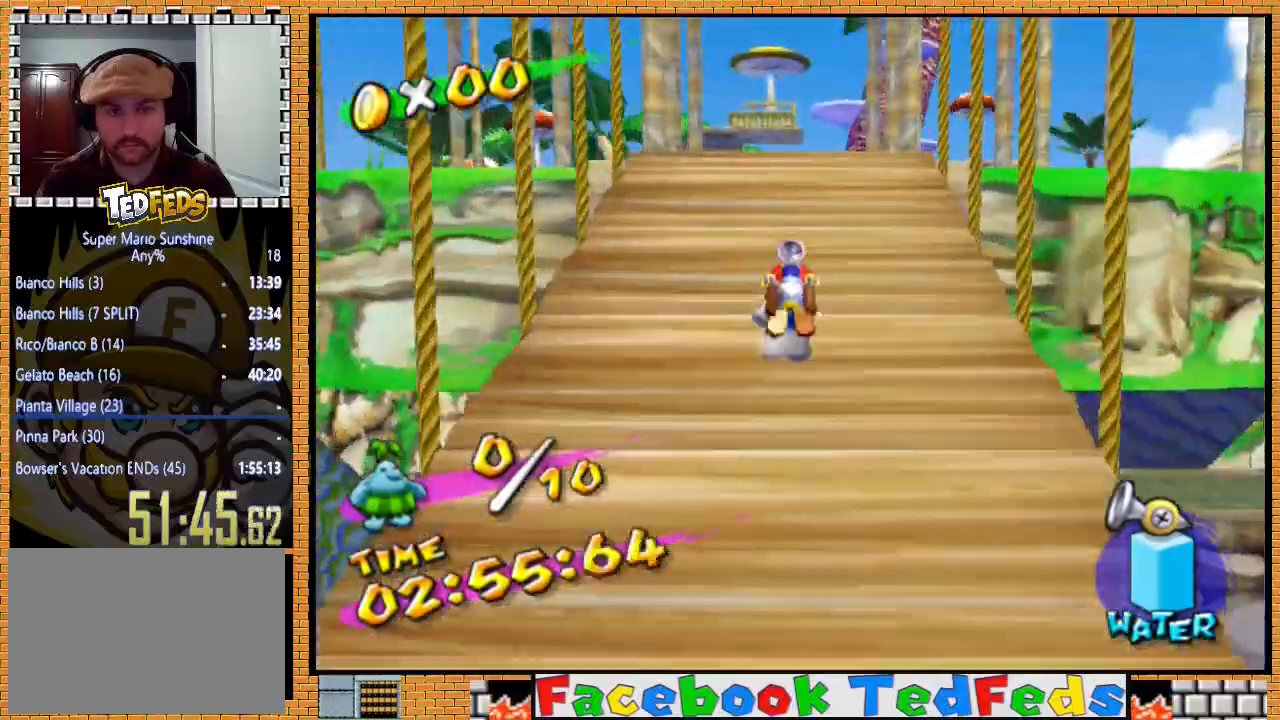
{"buttons": ["A"], "left_stick": "up", "right_stick": "center", "events": [[33, "A", "up"], [367, "A", "down"], [367, "X", "down"], [500, "X", "up"]]}
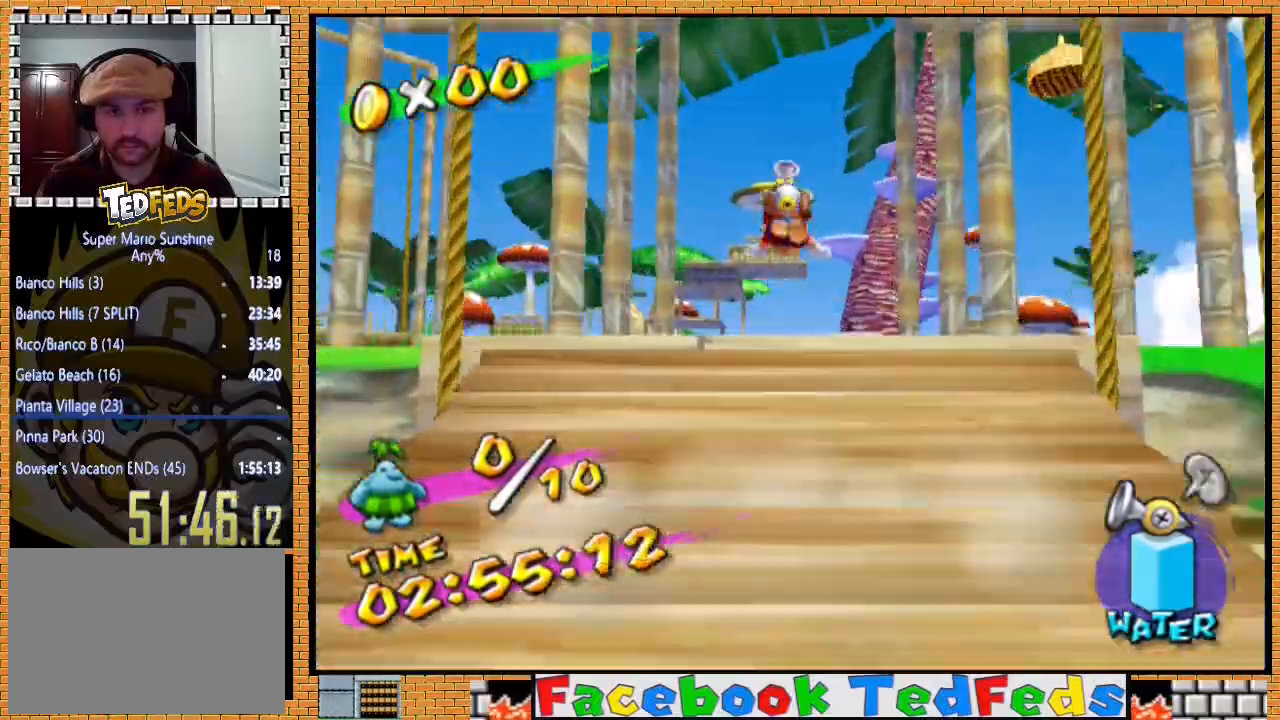
{"buttons": [], "left_stick": "up-left", "right_stick": "center", "events": [[33, "A", "up"], [100, "left_stick", "up-left"]]}
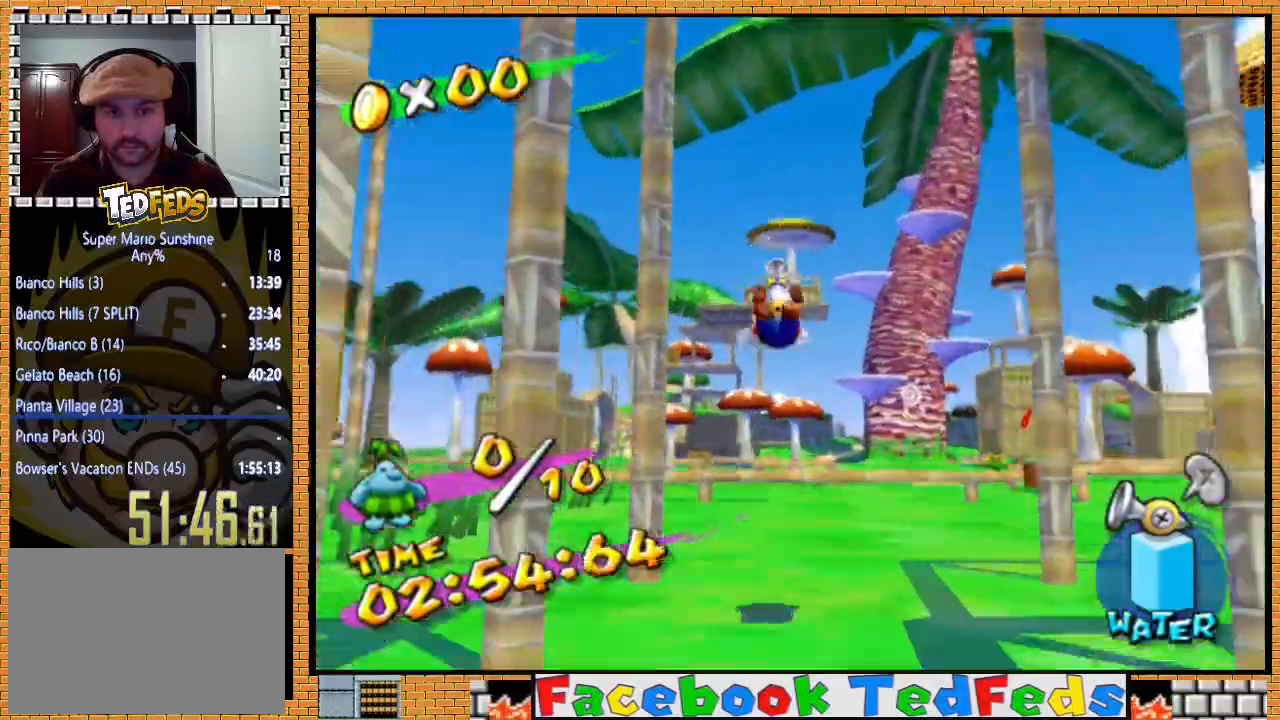
{"buttons": [], "left_stick": "up", "right_stick": "center", "events": [[267, "left_stick", "up"], [333, "A", "down"], [467, "A", "up"]]}
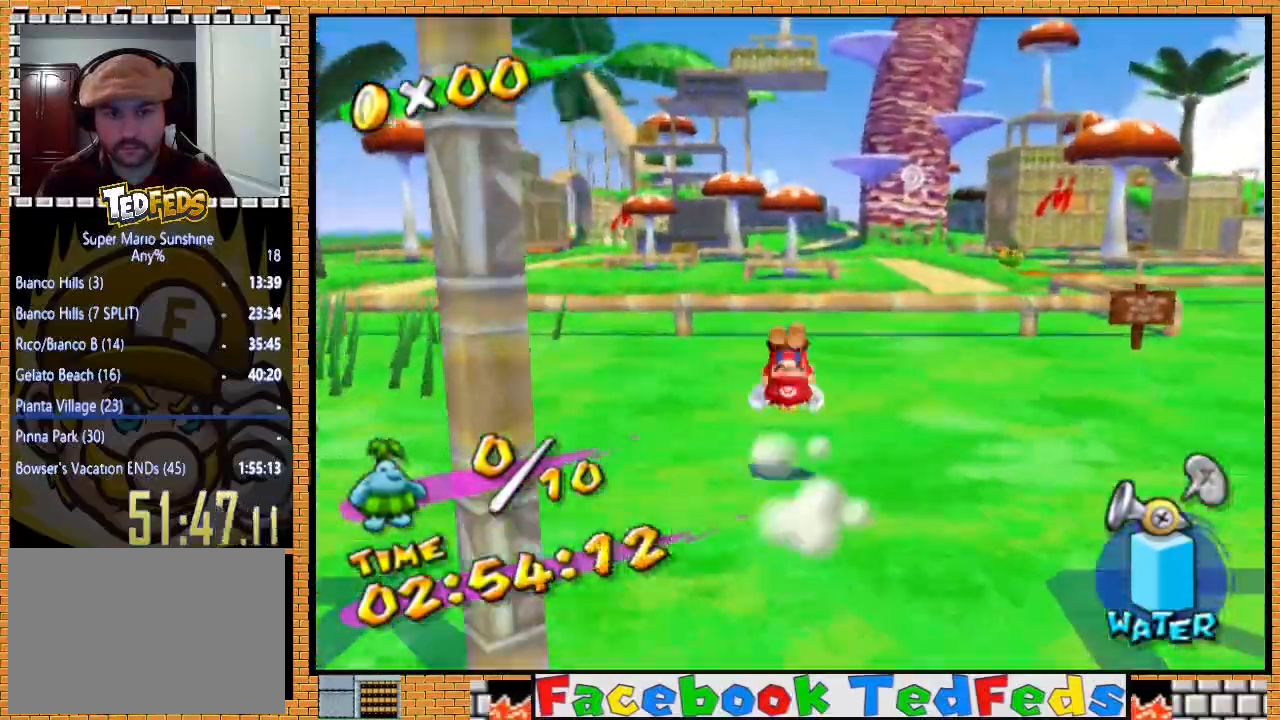
{"buttons": [], "left_stick": "up", "right_stick": "center", "events": []}
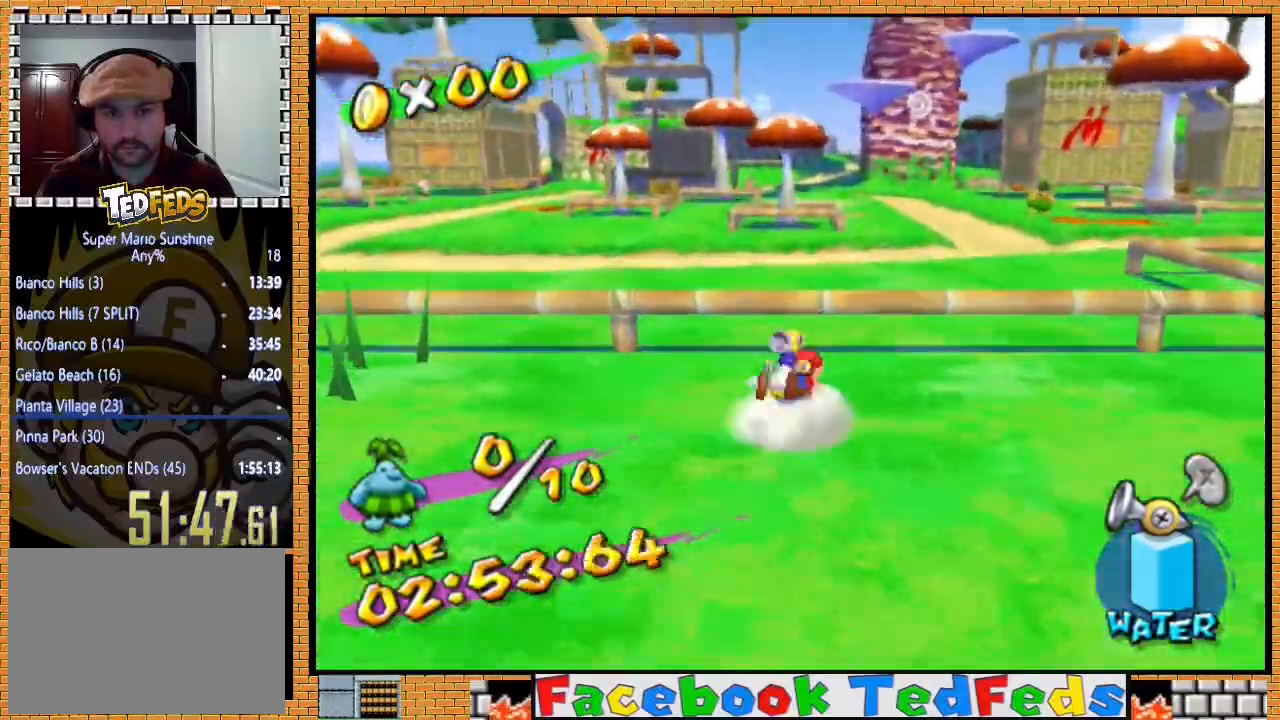
{"buttons": [], "left_stick": "up", "right_stick": "center", "events": [[100, "A", "down"], [267, "A", "up"], [300, "R2", "down"], [367, "A", "down"], [467, "A", "up"], [500, "R2", "up"]]}
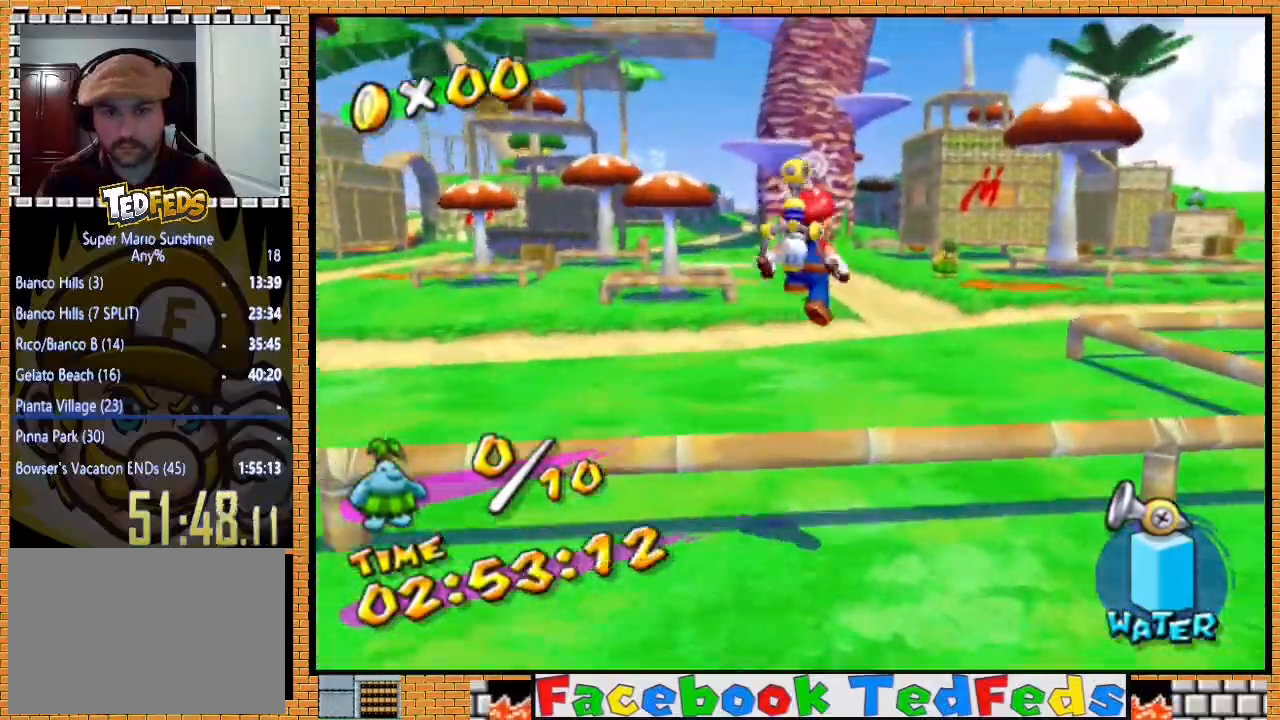
{"buttons": ["R2"], "left_stick": "up", "right_stick": "center", "events": [[33, "R2", "down"], [67, "A", "down"], [167, "A", "up"], [200, "R2", "up"], [267, "R2", "down"], [433, "A", "down"], [500, "A", "up"]]}
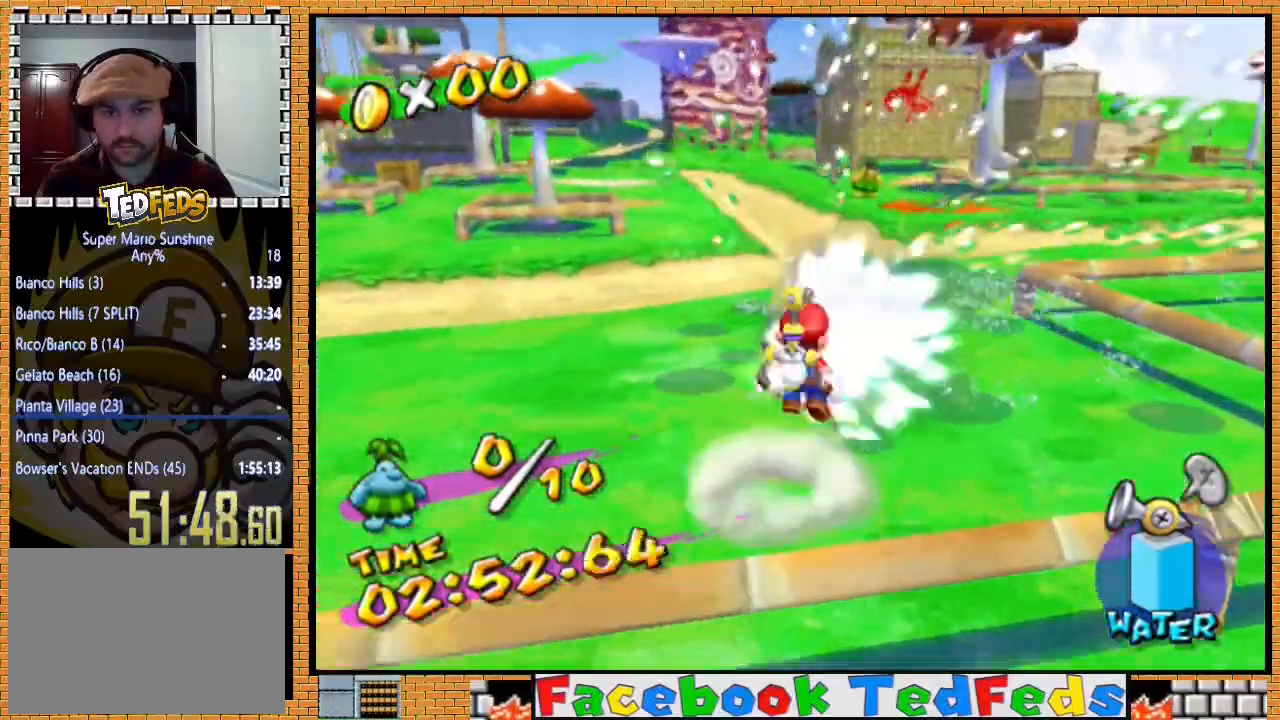
{"buttons": ["A", "R2"], "left_stick": "up-left", "right_stick": "center", "events": [[33, "R2", "up"], [133, "A", "down"], [133, "R2", "down"], [167, "A", "up"], [300, "A", "down"], [367, "A", "up"], [433, "A", "down"], [500, "left_stick", "up-left"]]}
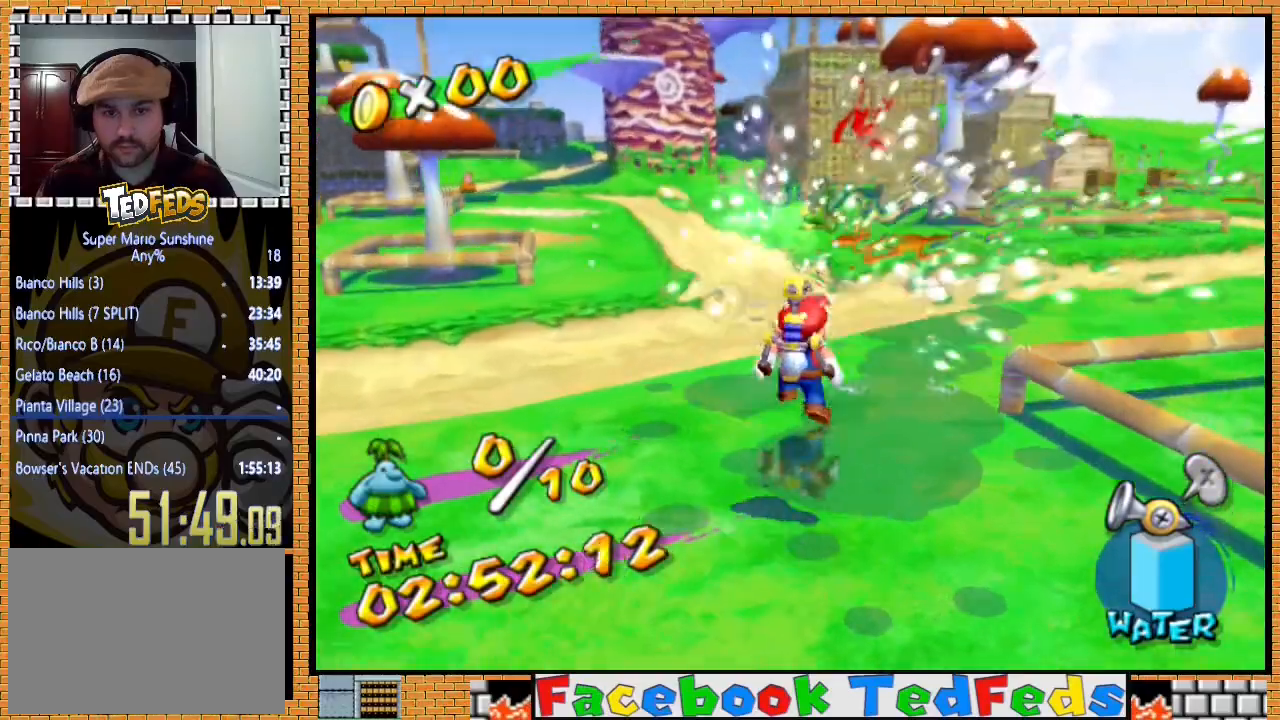
{"buttons": [], "left_stick": "up-left", "right_stick": "center", "events": [[33, "A", "up"], [100, "R2", "up"]]}
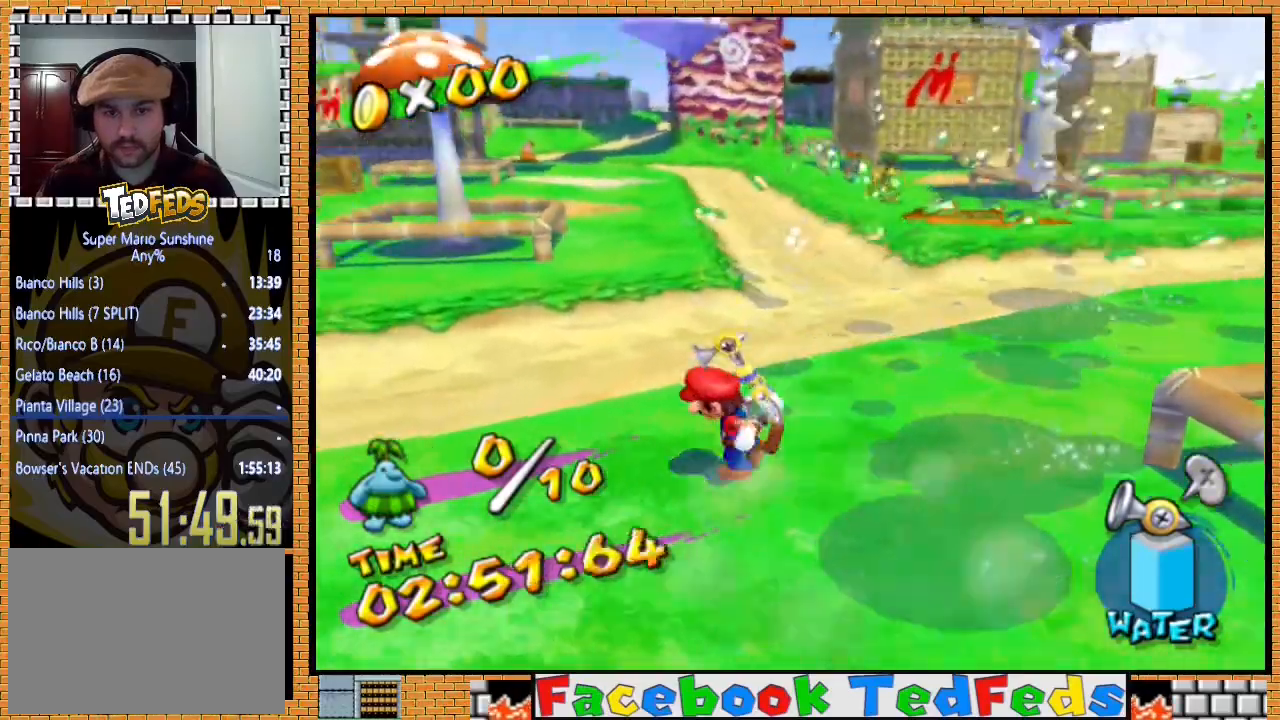
{"buttons": [], "left_stick": "up-left", "right_stick": "center", "events": [[200, "A", "down"], [200, "X", "down"], [367, "A", "up"], [367, "X", "up"]]}
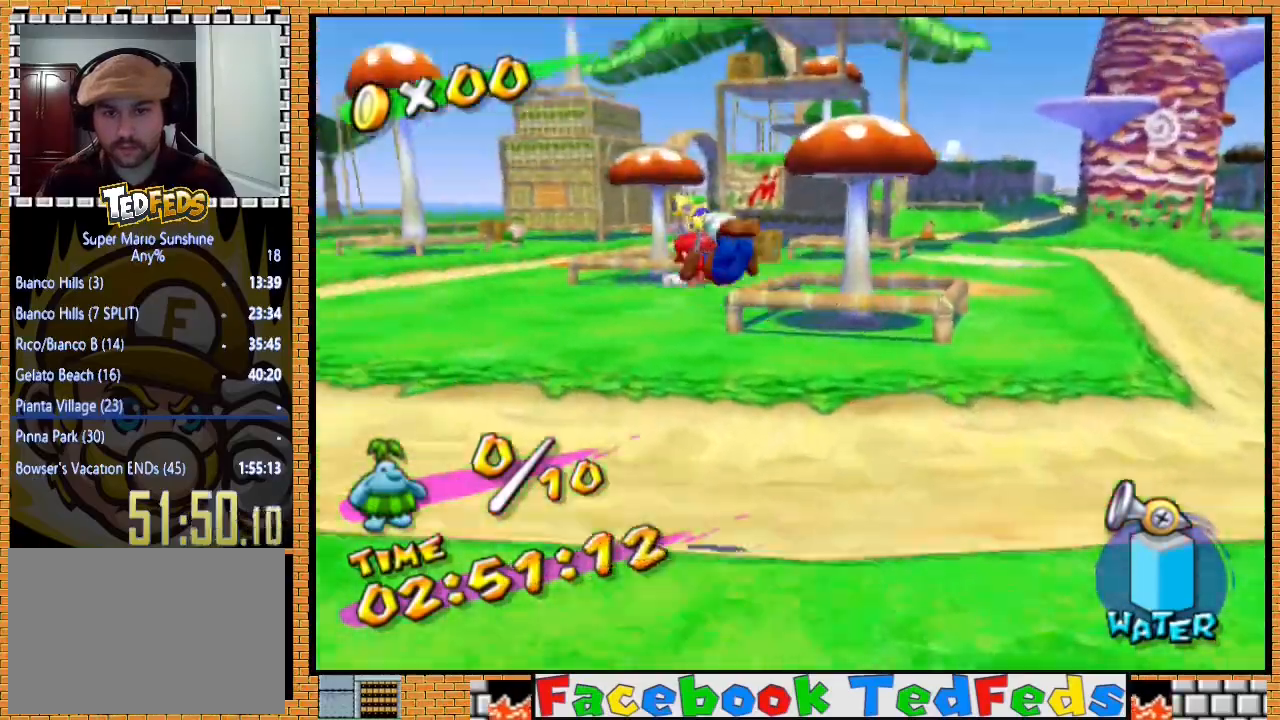
{"buttons": [], "left_stick": "up", "right_stick": "center", "events": [[333, "left_stick", "up"]]}
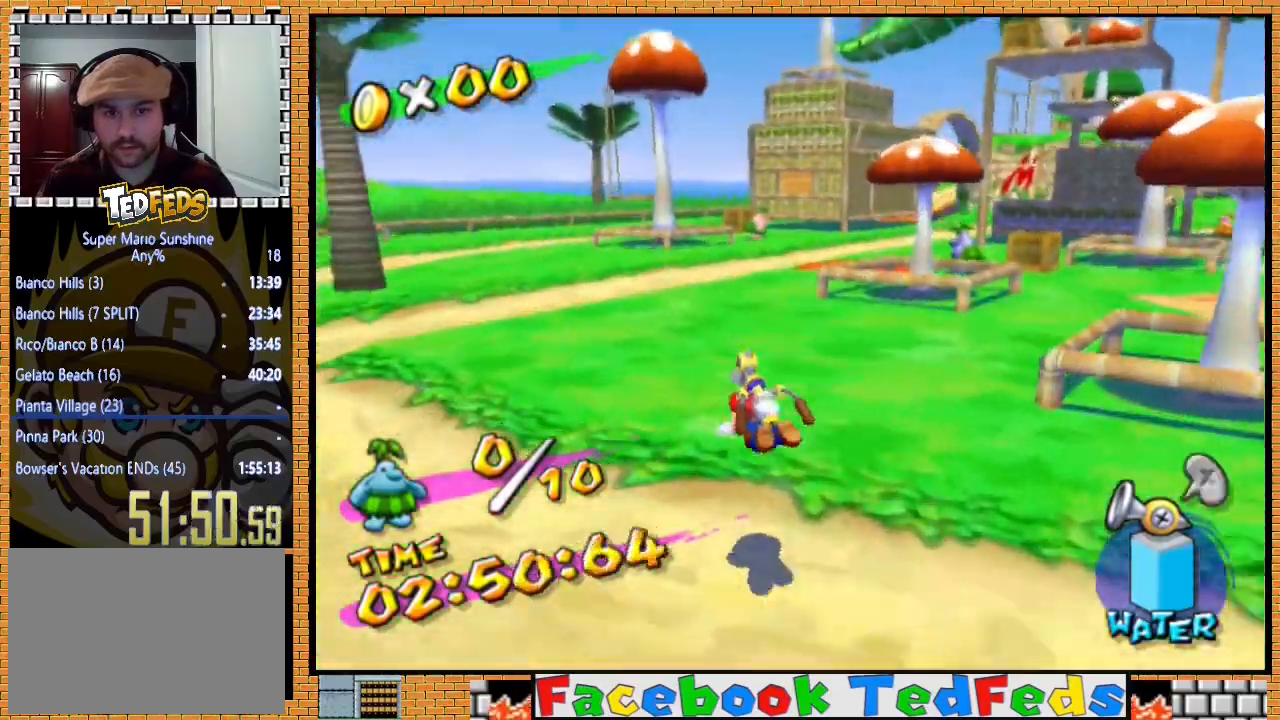
{"buttons": [], "left_stick": "up", "right_stick": "center", "events": [[133, "A", "down"], [300, "A", "up"]]}
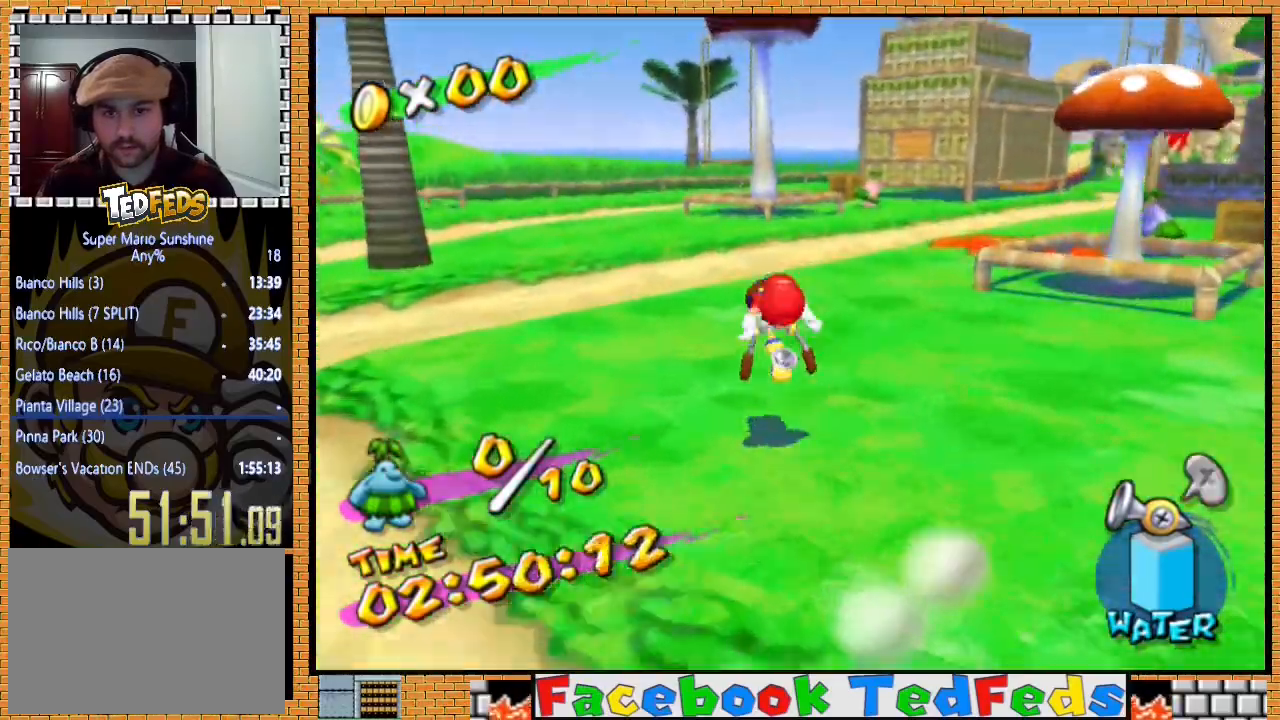
{"buttons": [], "left_stick": "up-right", "right_stick": "center", "events": [[100, "left_stick", "up-right"], [333, "A", "down"], [467, "A", "up"]]}
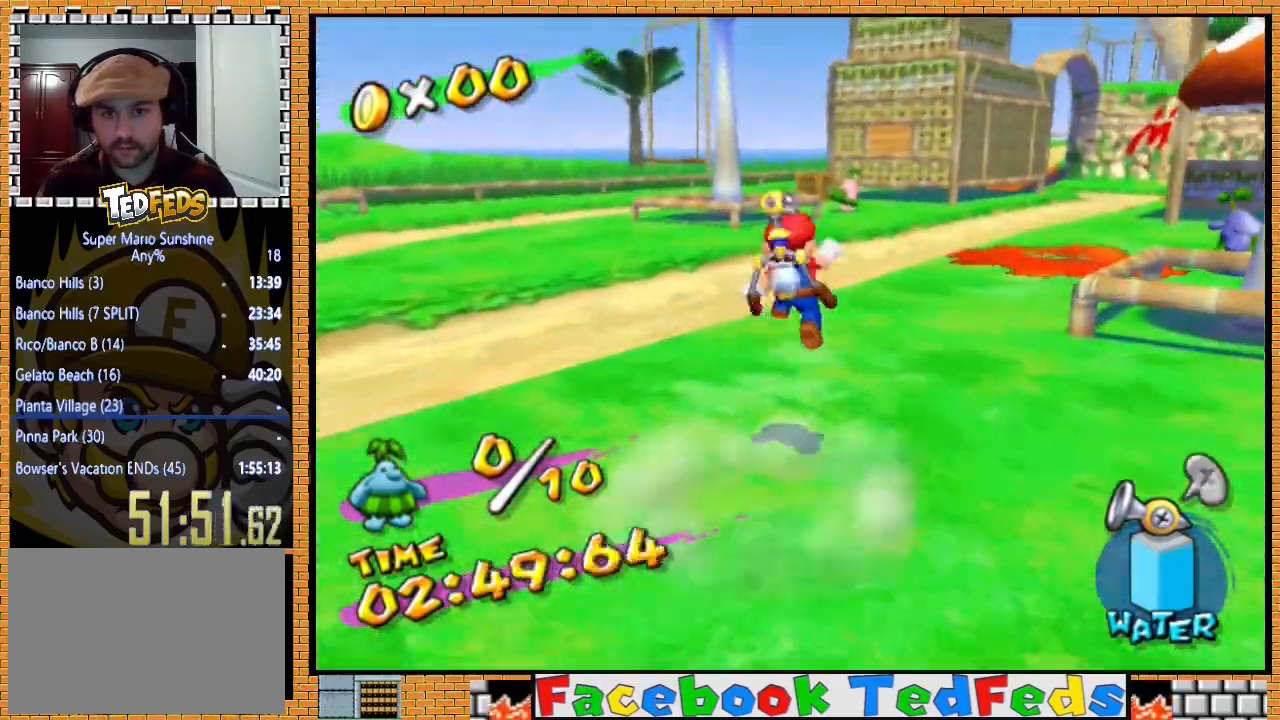
{"buttons": [], "left_stick": "up-right", "right_stick": "center", "events": [[67, "R2", "down"], [167, "A", "down"], [233, "A", "up"], [267, "R2", "up"], [300, "left_stick", "right"], [400, "left_stick", "up-right"]]}
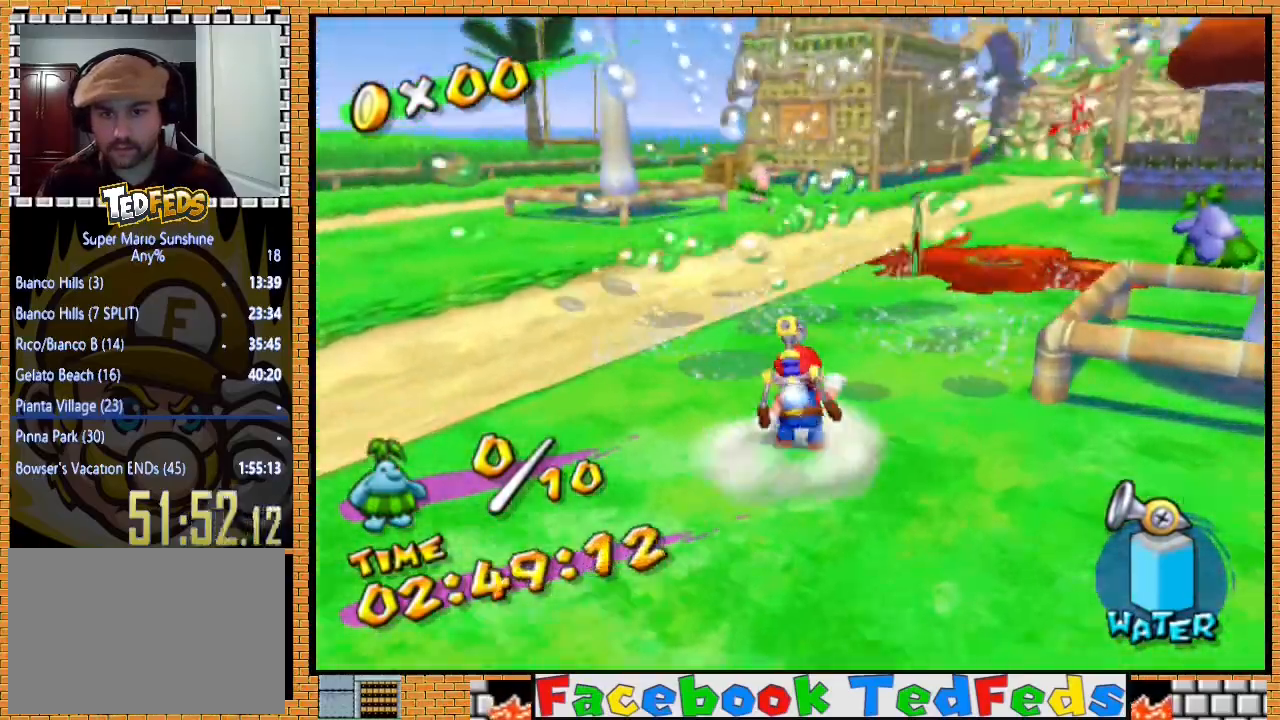
{"buttons": [], "left_stick": "center", "right_stick": "center", "events": [[200, "A", "down"], [233, "R2", "down"], [233, "left_stick", "up"], [333, "A", "up"], [333, "left_stick", "center"], [367, "A", "down"], [433, "A", "up"], [433, "R2", "up"]]}
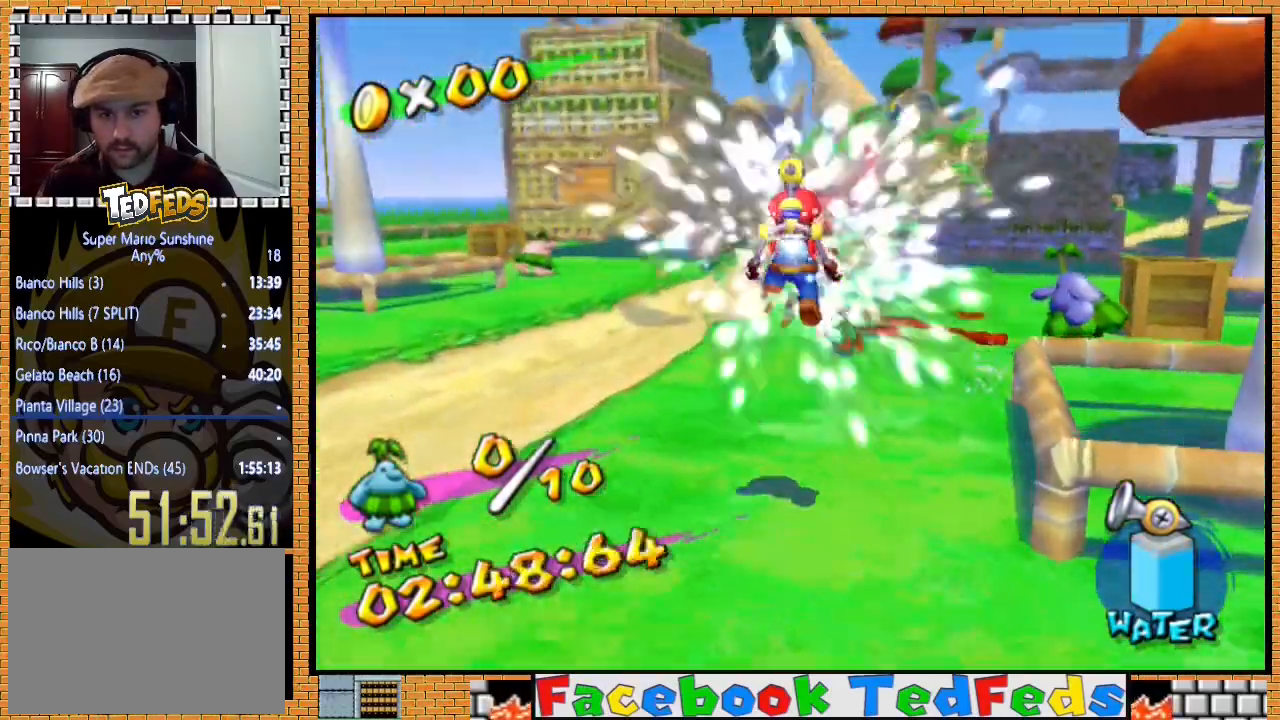
{"buttons": [], "left_stick": "center", "right_stick": "center", "events": []}
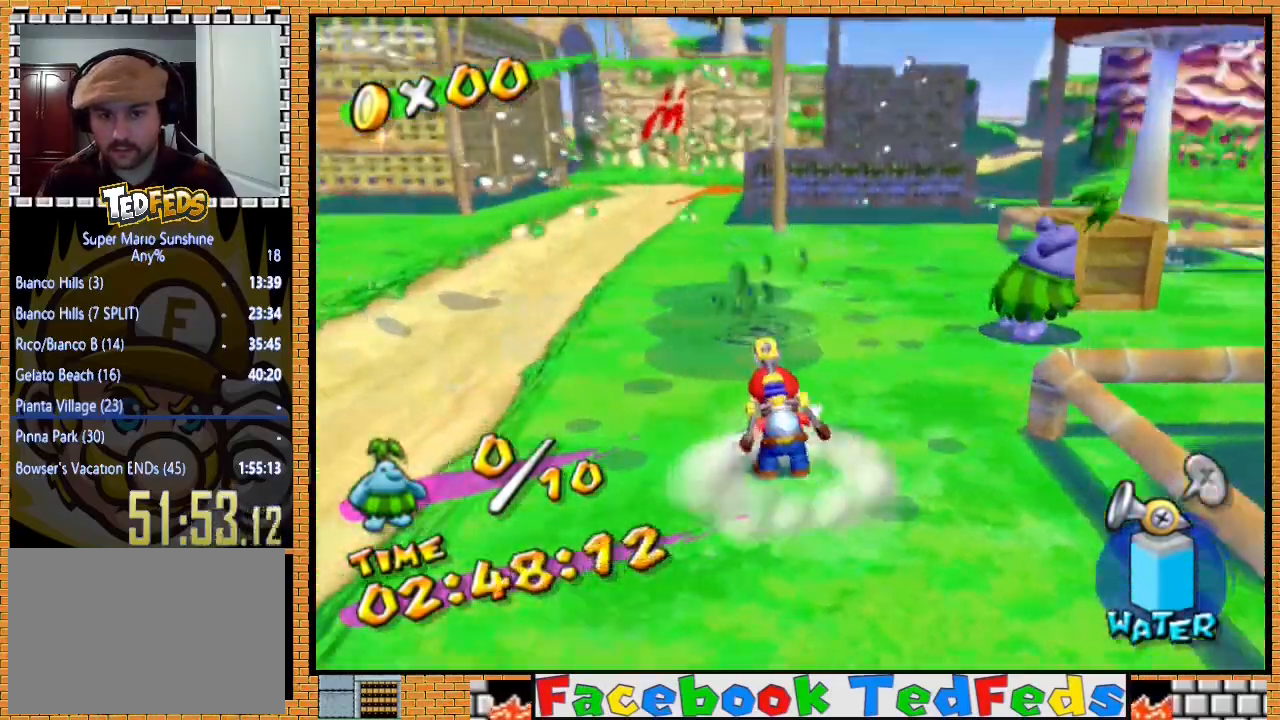
{"buttons": [], "left_stick": "up", "right_stick": "center", "events": [[33, "left_stick", "up"], [233, "left_stick", "up-right"], [467, "left_stick", "up"]]}
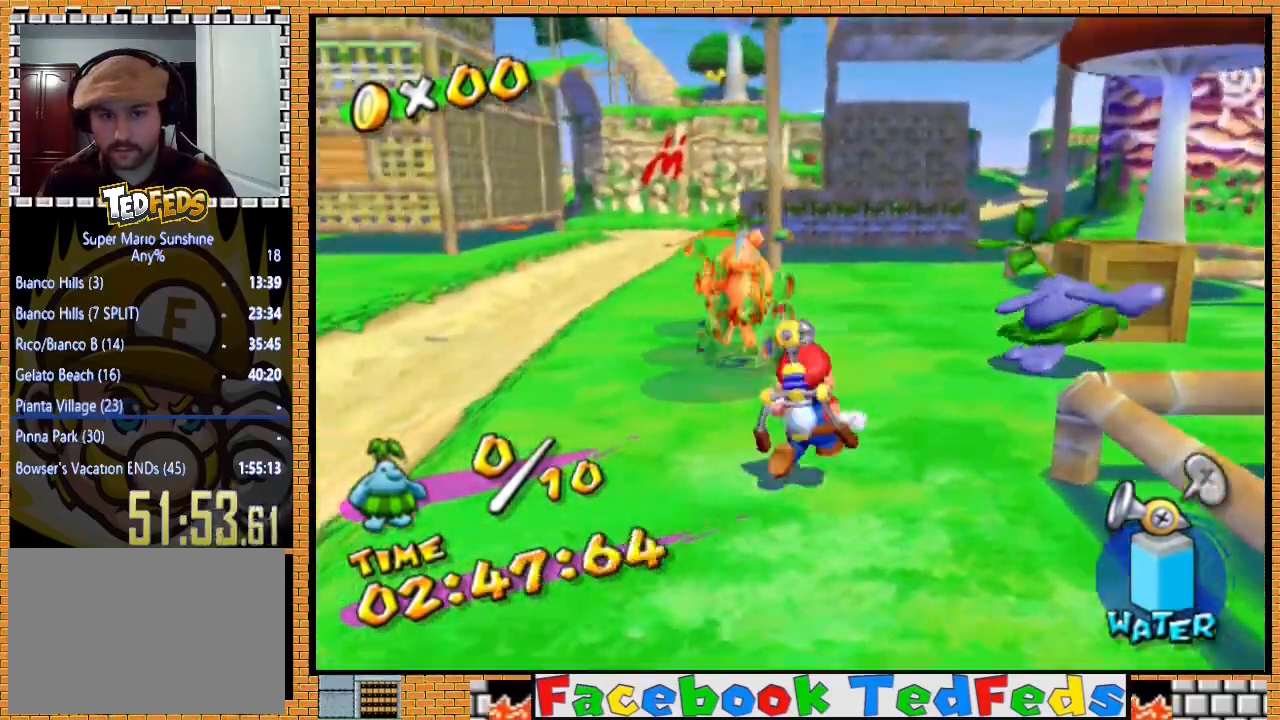
{"buttons": [], "left_stick": "up", "right_stick": "center", "events": [[167, "left_stick", "center"], [367, "left_stick", "up"]]}
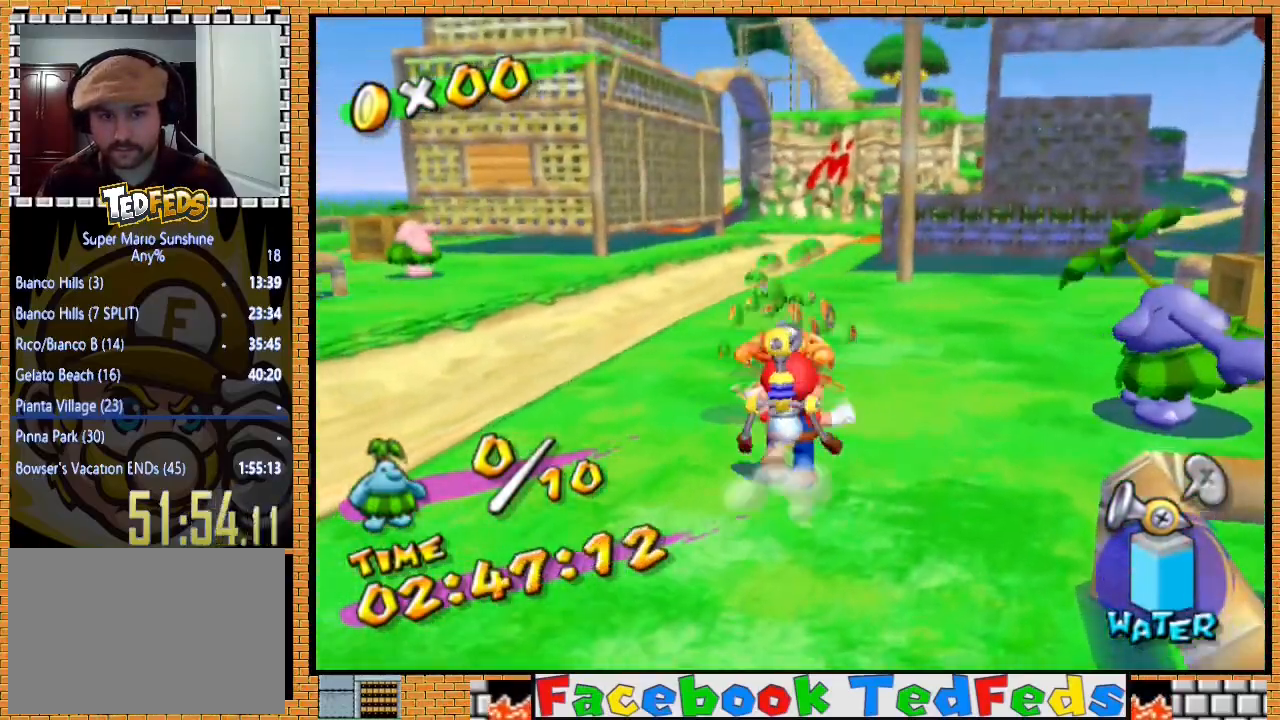
{"buttons": ["R2"], "left_stick": "center", "right_stick": "center", "events": [[133, "left_stick", "center"], [467, "R2", "down"]]}
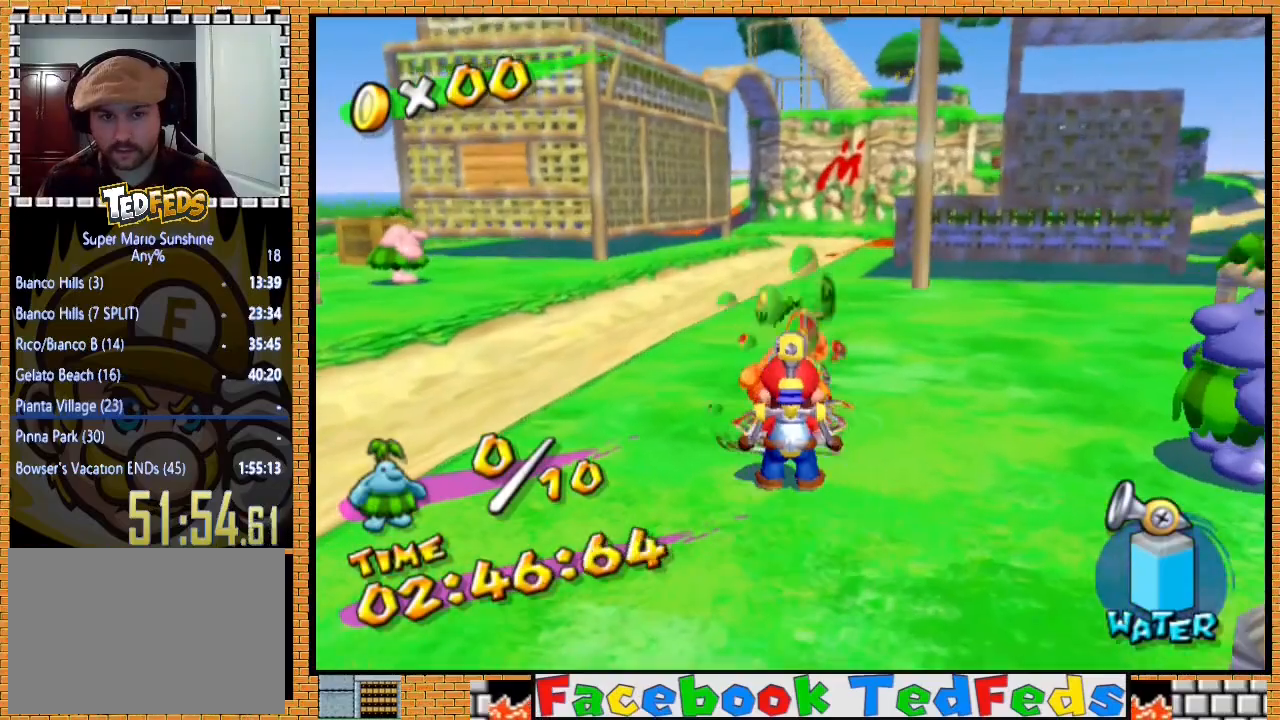
{"buttons": ["R2"], "left_stick": "center", "right_stick": "center", "events": []}
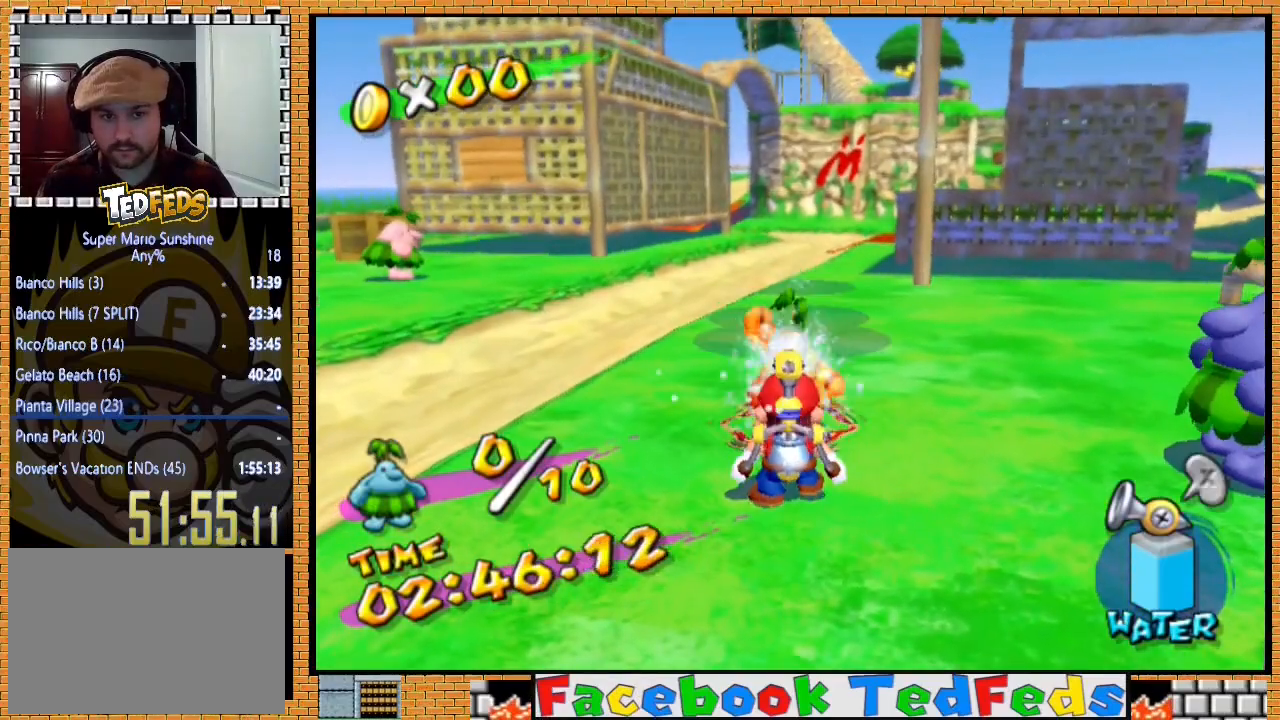
{"buttons": ["R2"], "left_stick": "up", "right_stick": "center", "events": [[467, "left_stick", "up"]]}